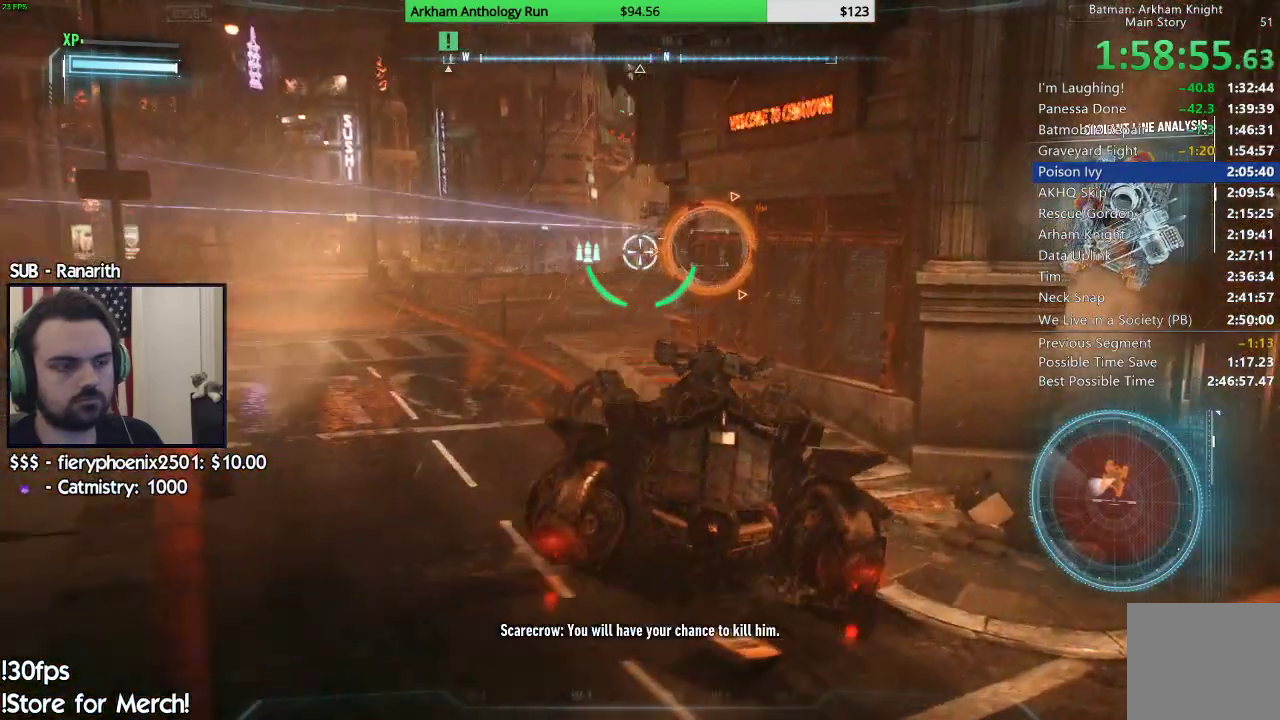
Gameplay with a controller (Xbox layout); each line is a JSON object with the inputs held at the frame after it (dt_ms = milliseconds from this image to that frame). "events" lists button and stick changes between this image and that frame as [ms after this image, input, new state], when the widget could be followed in between.
{"dt_ms": 500, "buttons": ["L2"], "left_stick": "center", "right_stick": "down-left", "events": [[33, "left_stick", "down-right"], [217, "right_stick", "down-left"], [450, "left_stick", "center"]]}
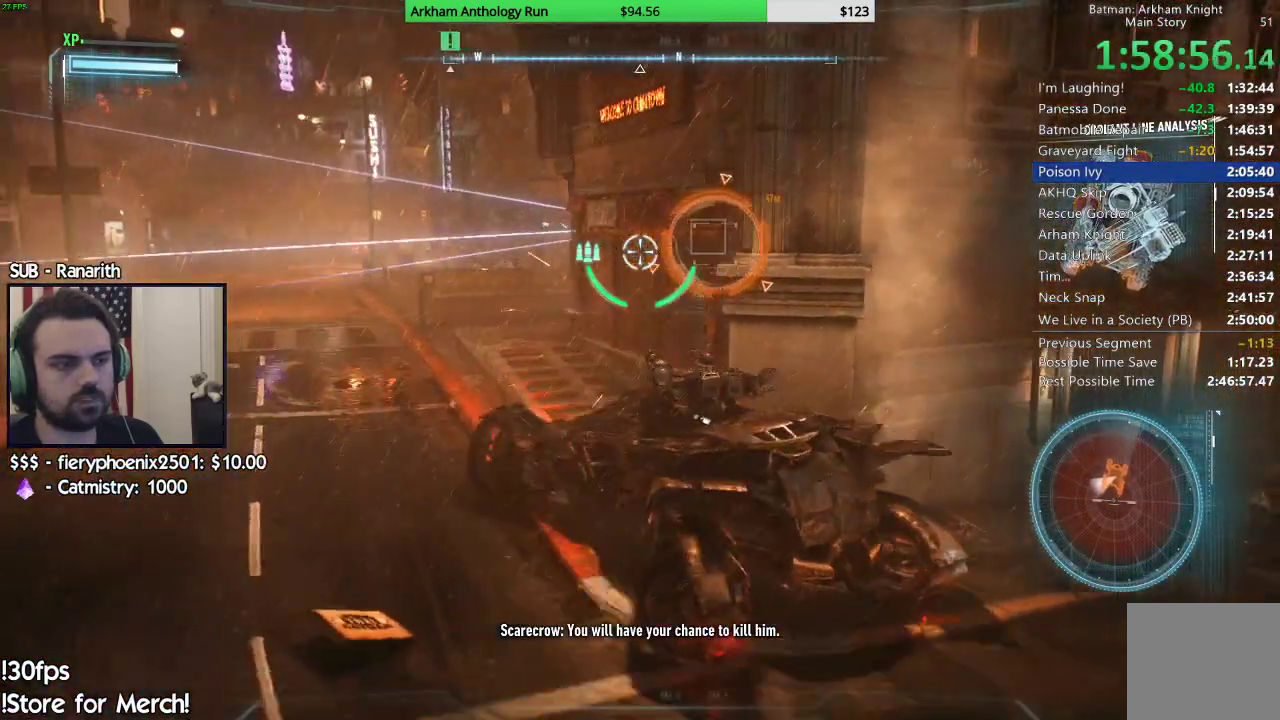
{"dt_ms": 500, "buttons": ["L2"], "left_stick": "center", "right_stick": "center", "events": [[33, "right_stick", "center"]]}
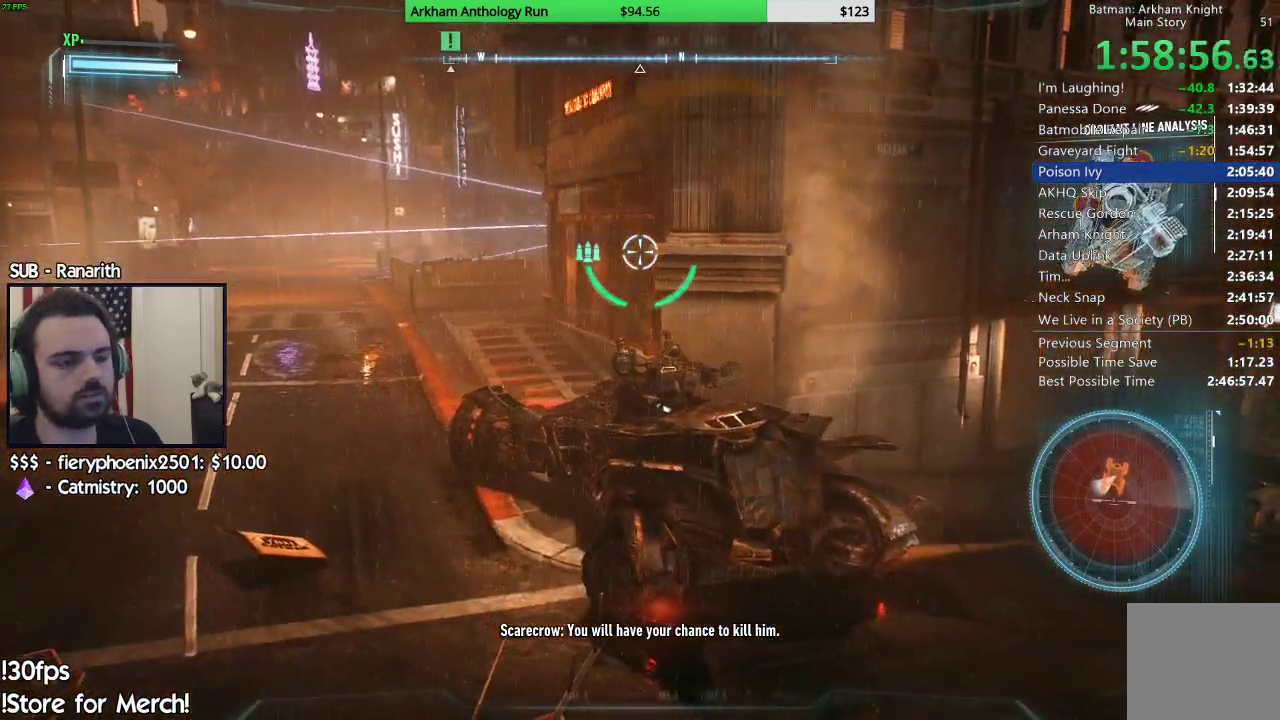
{"dt_ms": 500, "buttons": ["L2"], "left_stick": "center", "right_stick": "center", "events": [[150, "left_stick", "up-left"], [300, "left_stick", "center"]]}
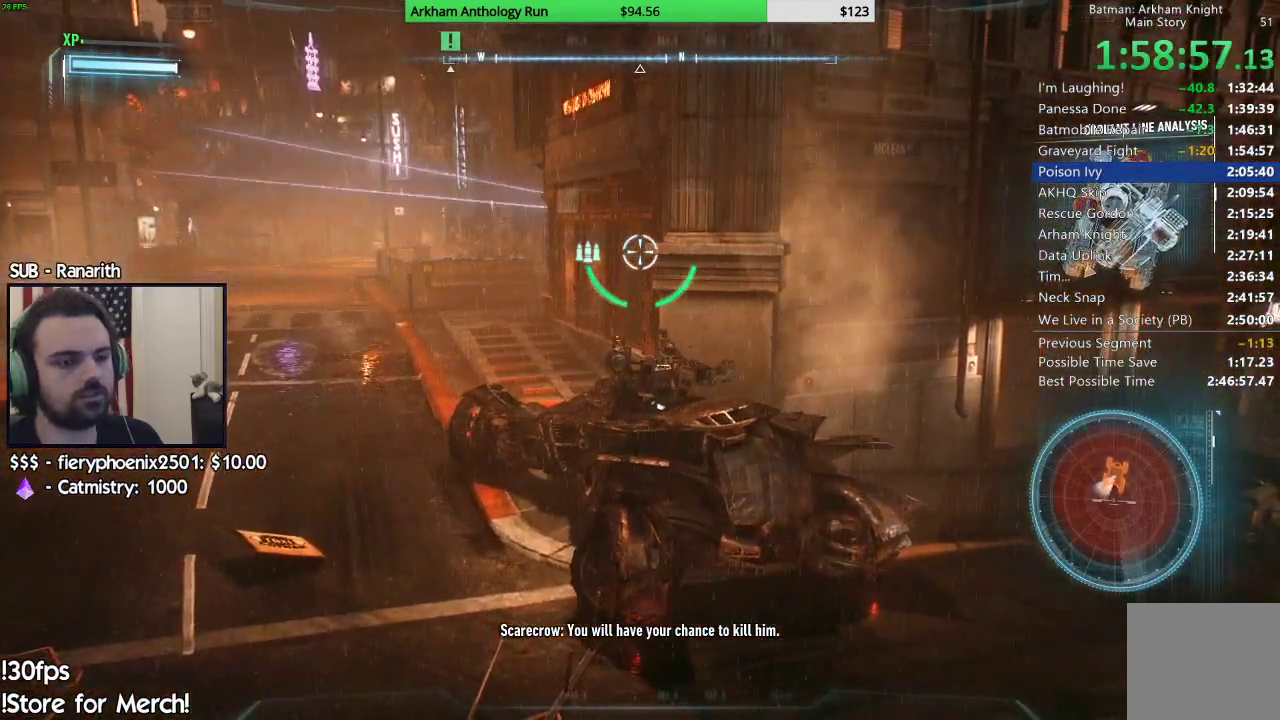
{"dt_ms": 500, "buttons": ["L2"], "left_stick": "center", "right_stick": "center", "events": [[17, "left_stick", "up-left"], [200, "left_stick", "center"]]}
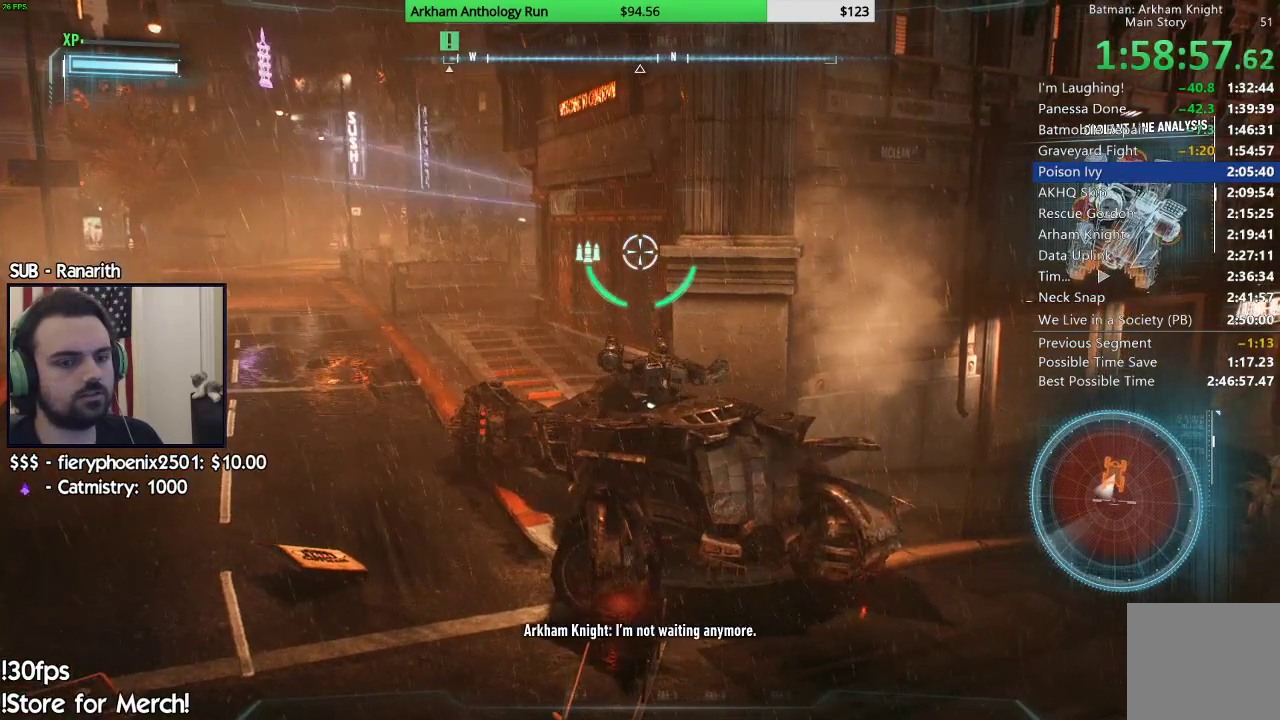
{"dt_ms": 500, "buttons": ["L2"], "left_stick": "up", "right_stick": "right", "events": [[83, "left_stick", "up-left"], [350, "right_stick", "right"], [433, "left_stick", "up"]]}
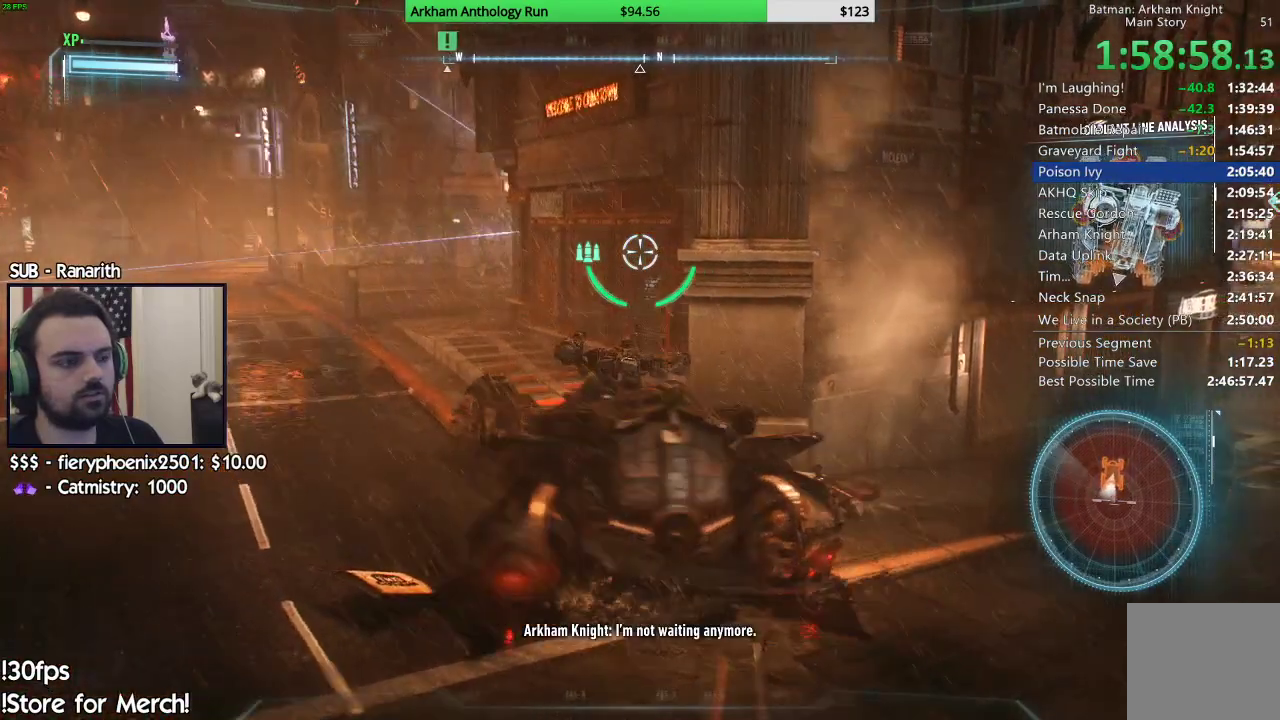
{"dt_ms": 500, "buttons": ["L2"], "left_stick": "up", "right_stick": "right", "events": [[50, "left_stick", "center"], [100, "left_stick", "up-left"], [333, "left_stick", "up"]]}
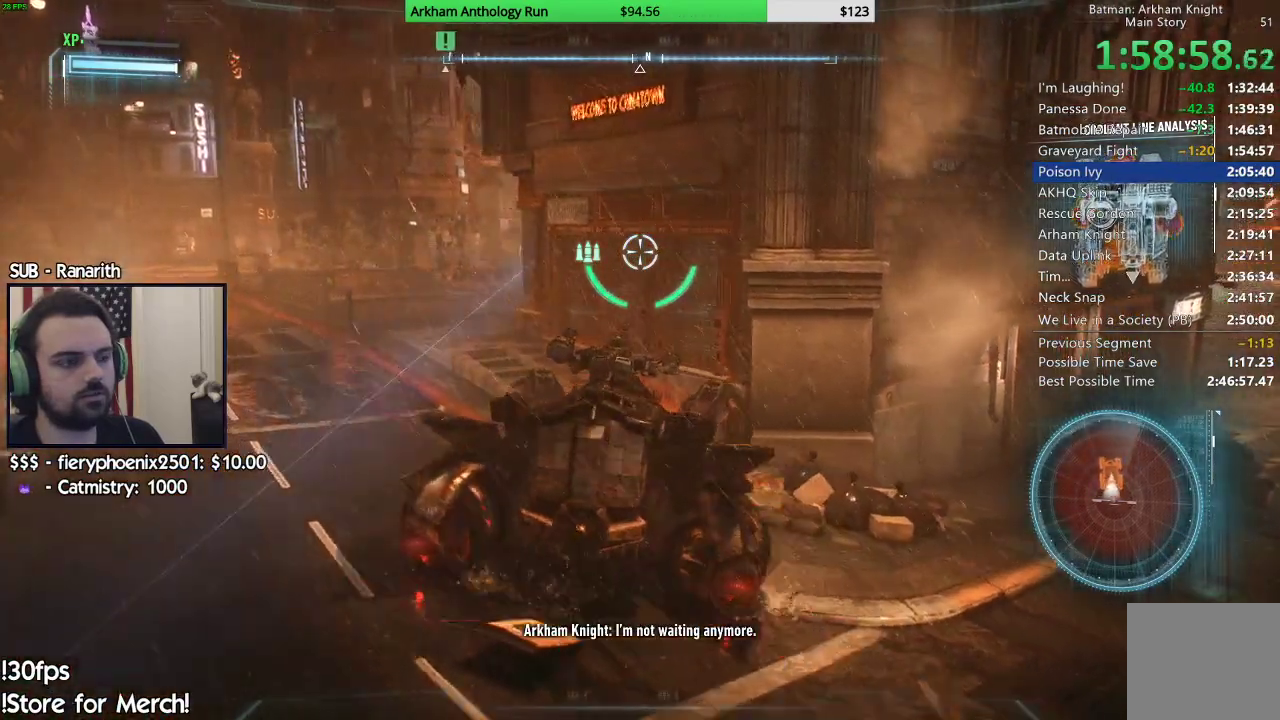
{"dt_ms": 500, "buttons": ["L2"], "left_stick": "up-left", "right_stick": "center", "events": [[83, "left_stick", "up-left"], [200, "right_stick", "center"]]}
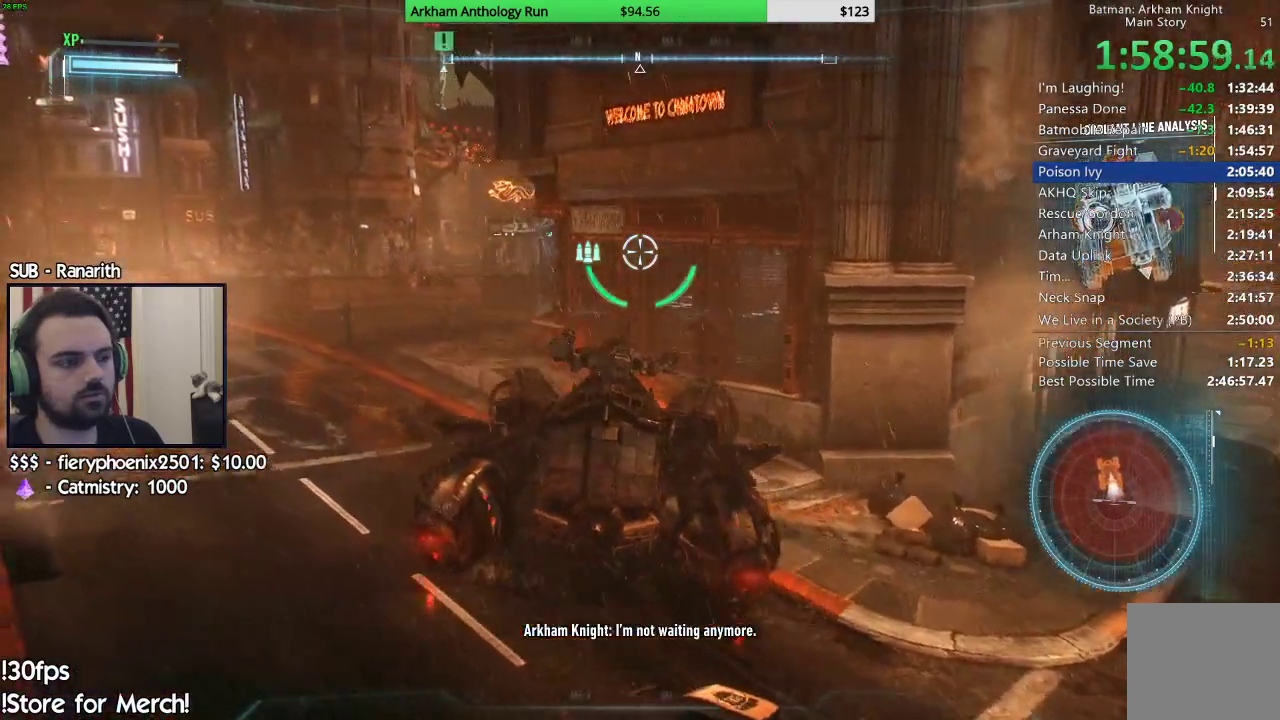
{"dt_ms": 500, "buttons": ["L2"], "left_stick": "up-left", "right_stick": "center", "events": [[117, "A", "down"], [250, "A", "up"]]}
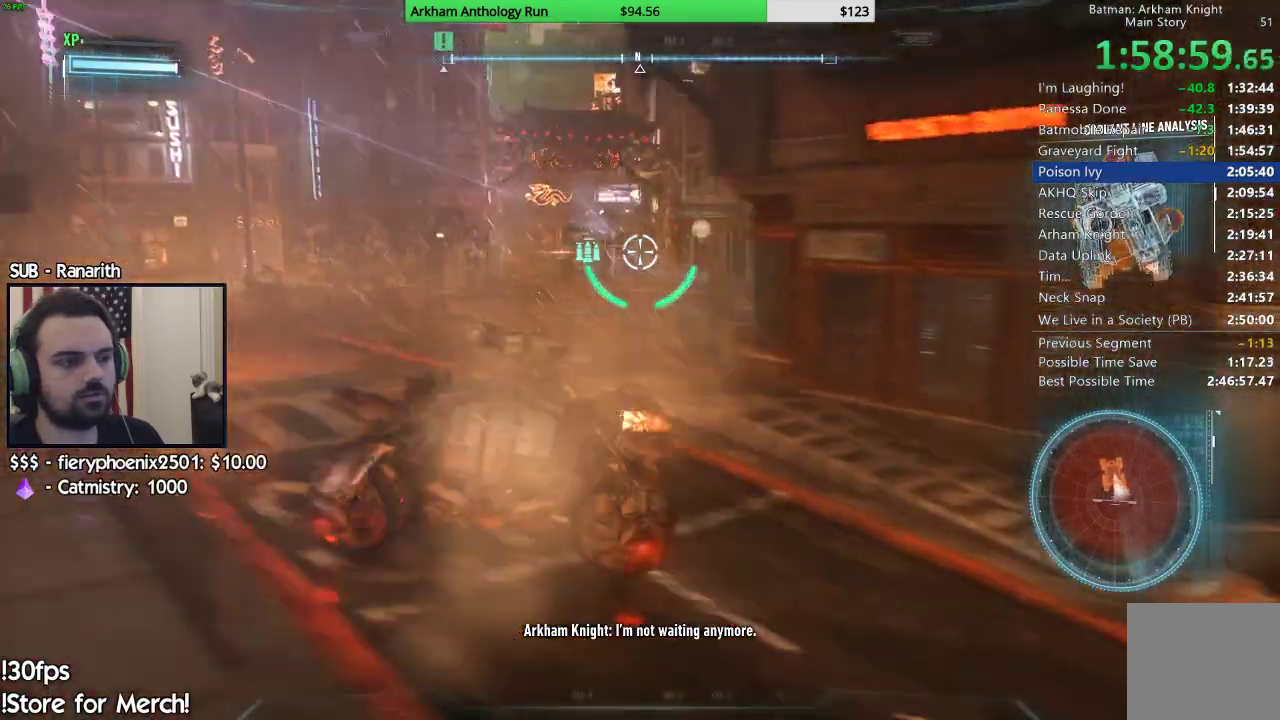
{"dt_ms": 500, "buttons": ["L2"], "left_stick": "right", "right_stick": "center", "events": [[467, "left_stick", "right"]]}
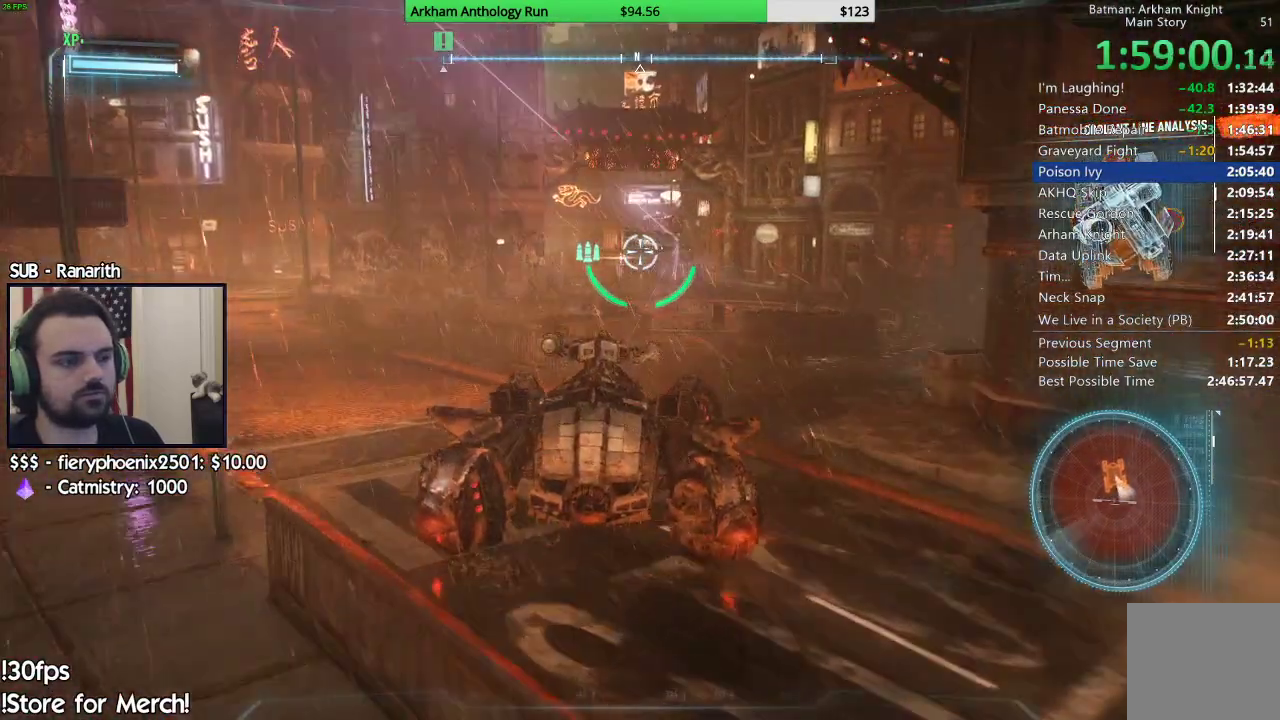
{"dt_ms": 500, "buttons": ["L2"], "left_stick": "down-right", "right_stick": "center", "events": [[67, "left_stick", "down-right"], [233, "A", "down"], [367, "A", "up"]]}
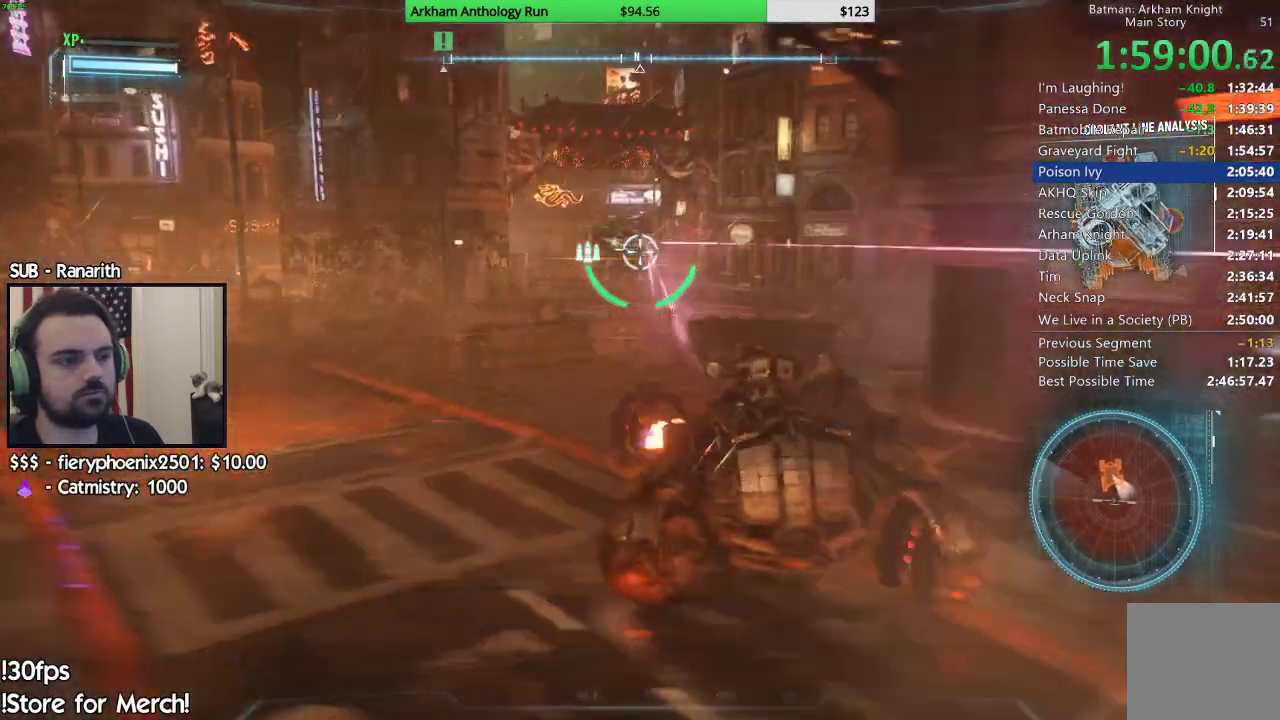
{"dt_ms": 500, "buttons": ["L2"], "left_stick": "down-right", "right_stick": "center", "events": [[267, "left_stick", "down"], [367, "A", "down"], [417, "A", "up"], [483, "left_stick", "down-right"]]}
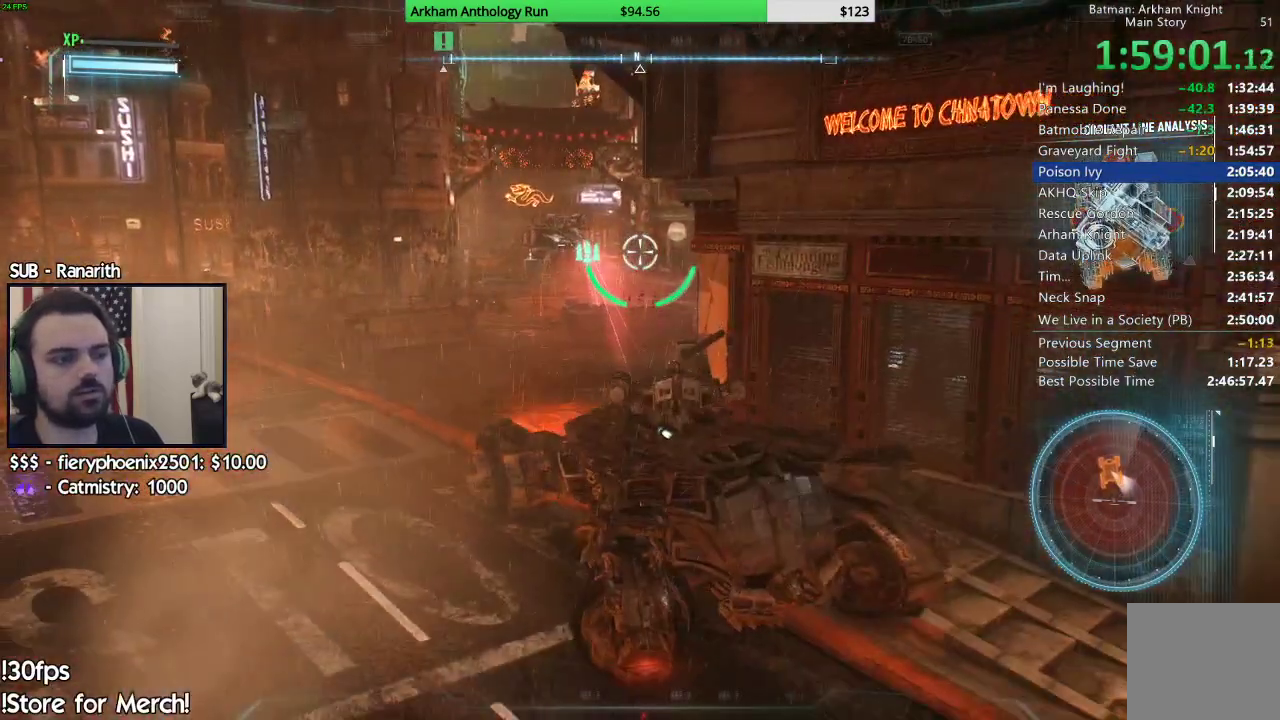
{"dt_ms": 500, "buttons": ["L2"], "left_stick": "right", "right_stick": "center", "events": [[67, "A", "down"], [133, "A", "up"], [267, "A", "down"], [333, "A", "up"], [367, "left_stick", "right"]]}
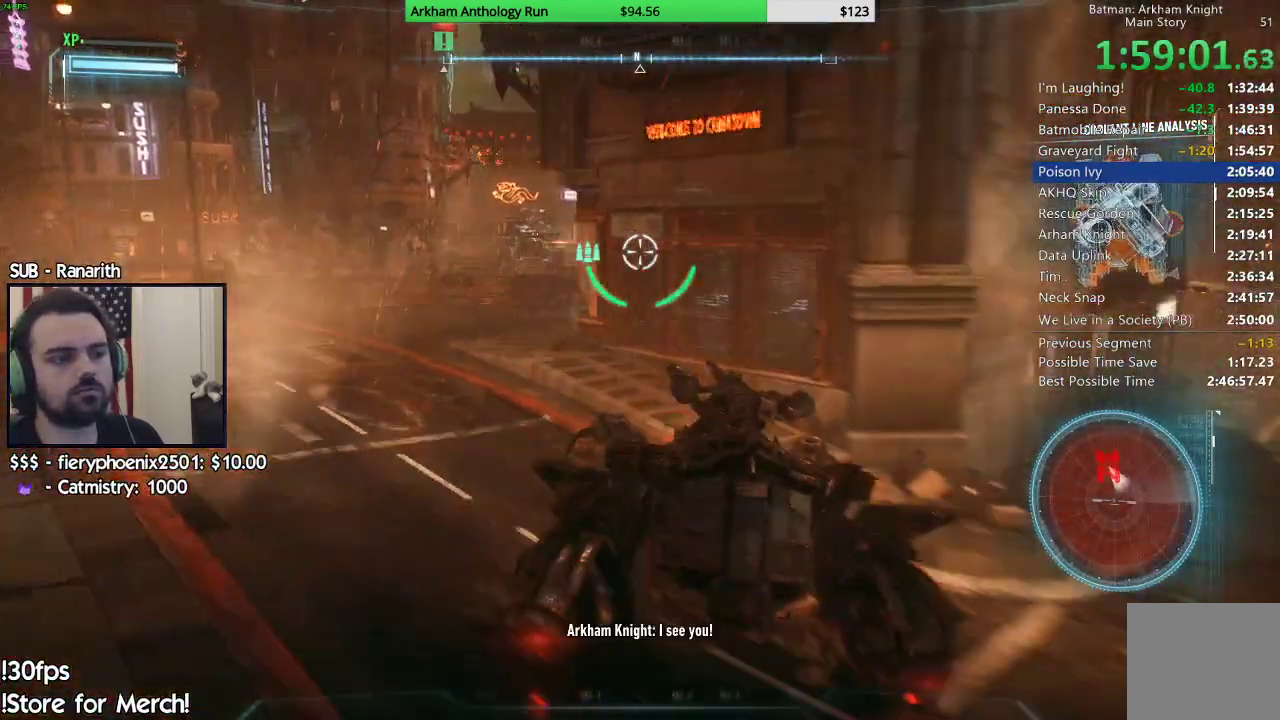
{"dt_ms": 500, "buttons": ["L2"], "left_stick": "right", "right_stick": "left", "events": [[400, "right_stick", "left"]]}
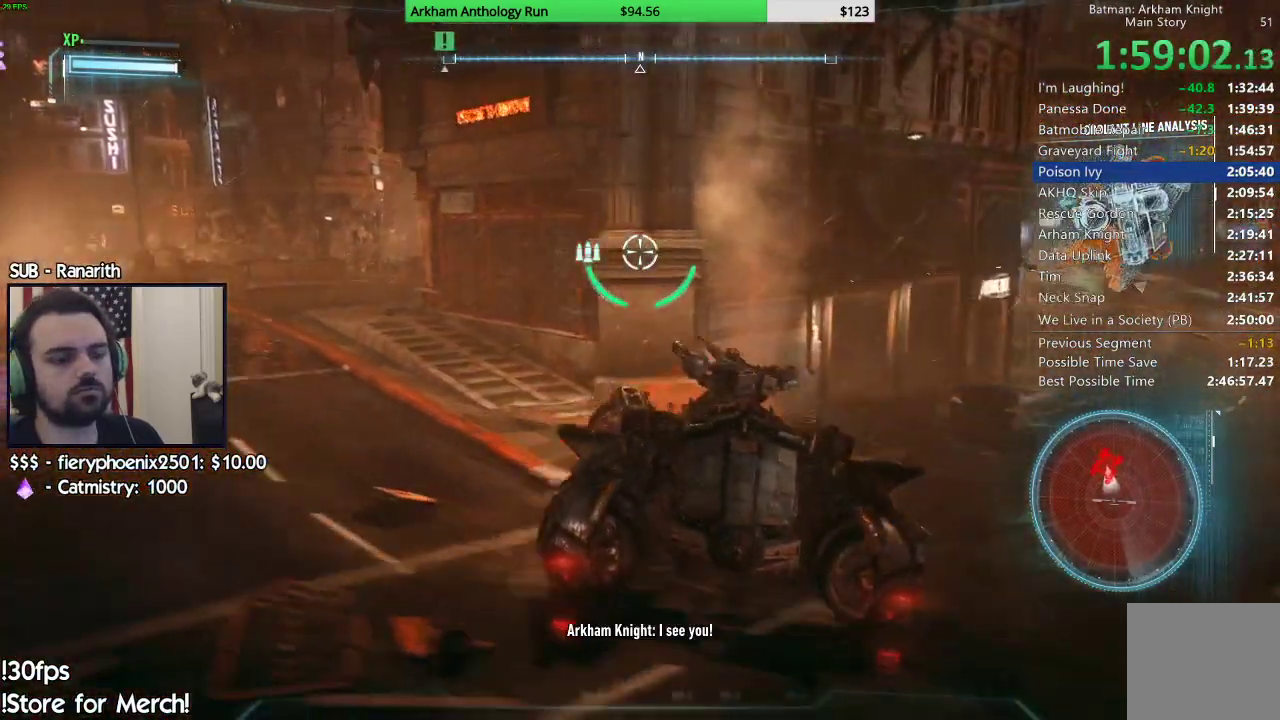
{"dt_ms": 500, "buttons": ["L2"], "left_stick": "left", "right_stick": "left", "events": [[100, "left_stick", "center"], [283, "left_stick", "left"]]}
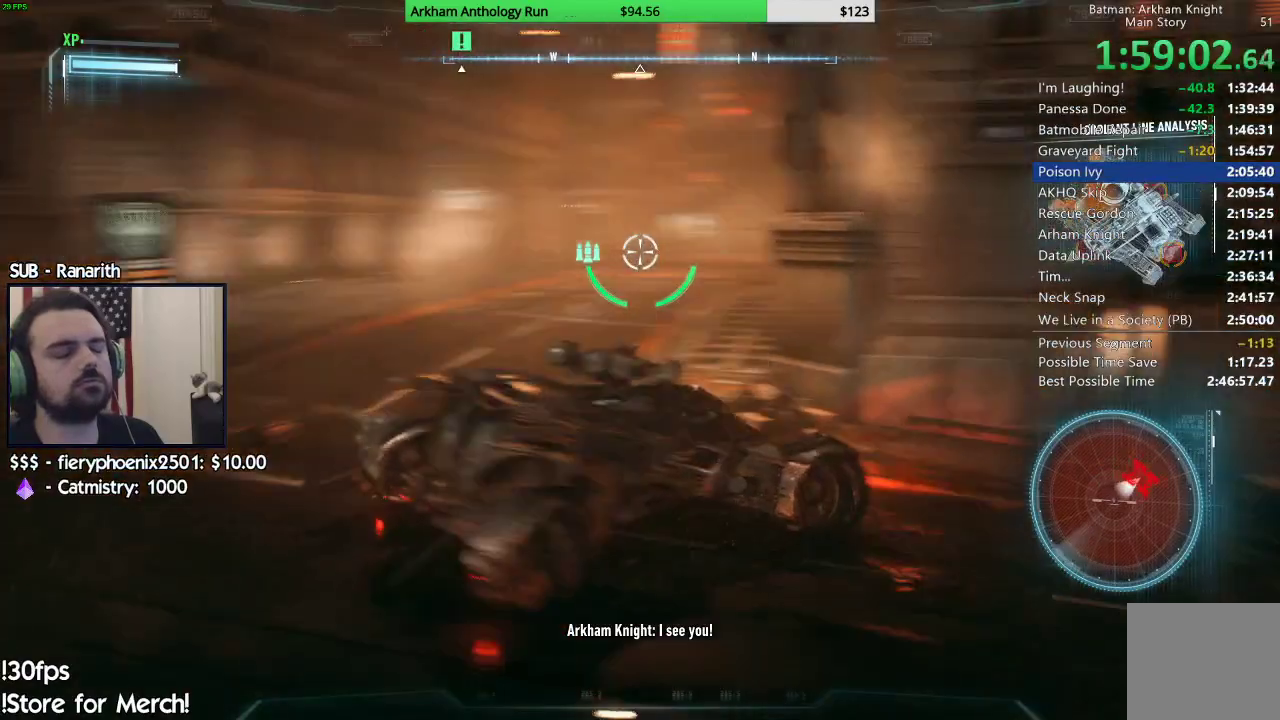
{"dt_ms": 500, "buttons": ["L2"], "left_stick": "up-left", "right_stick": "center", "events": [[100, "left_stick", "up-left"], [417, "right_stick", "center"]]}
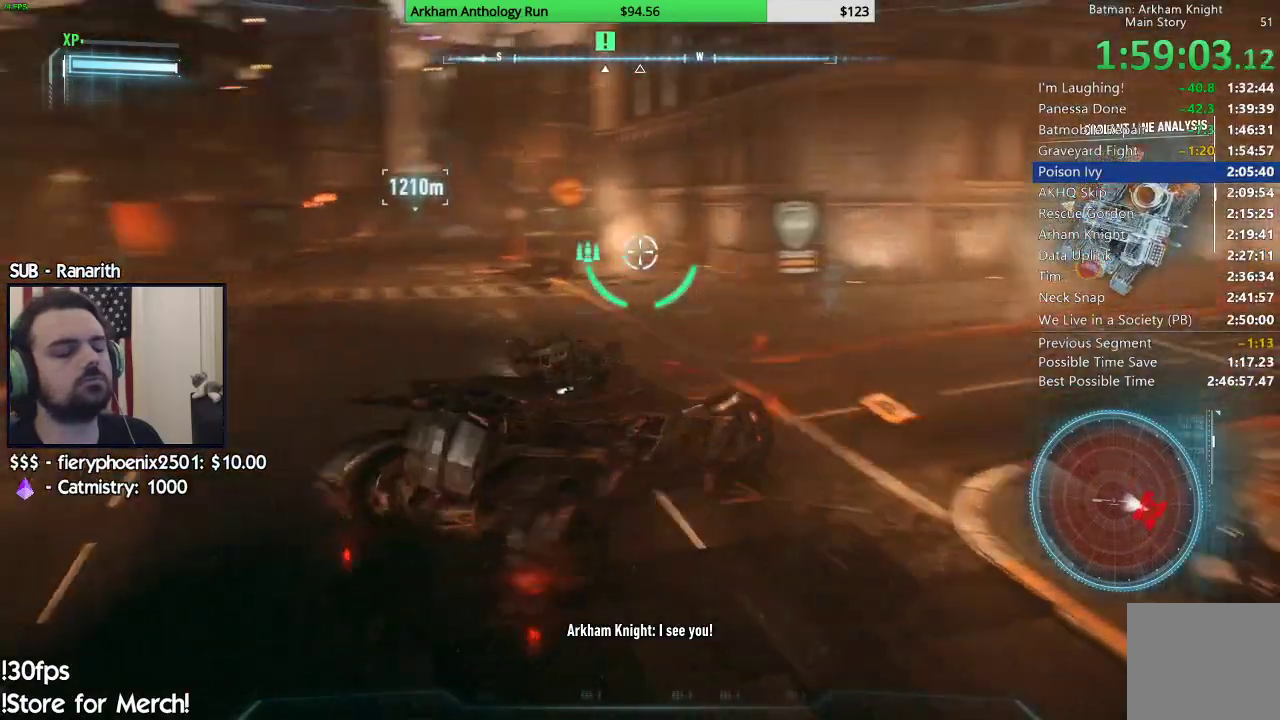
{"dt_ms": 500, "buttons": ["R2"], "left_stick": "center", "right_stick": "center", "events": [[33, "L2", "up"], [83, "right_stick", "down-right"], [100, "R2", "down"], [100, "left_stick", "center"], [350, "right_stick", "center"]]}
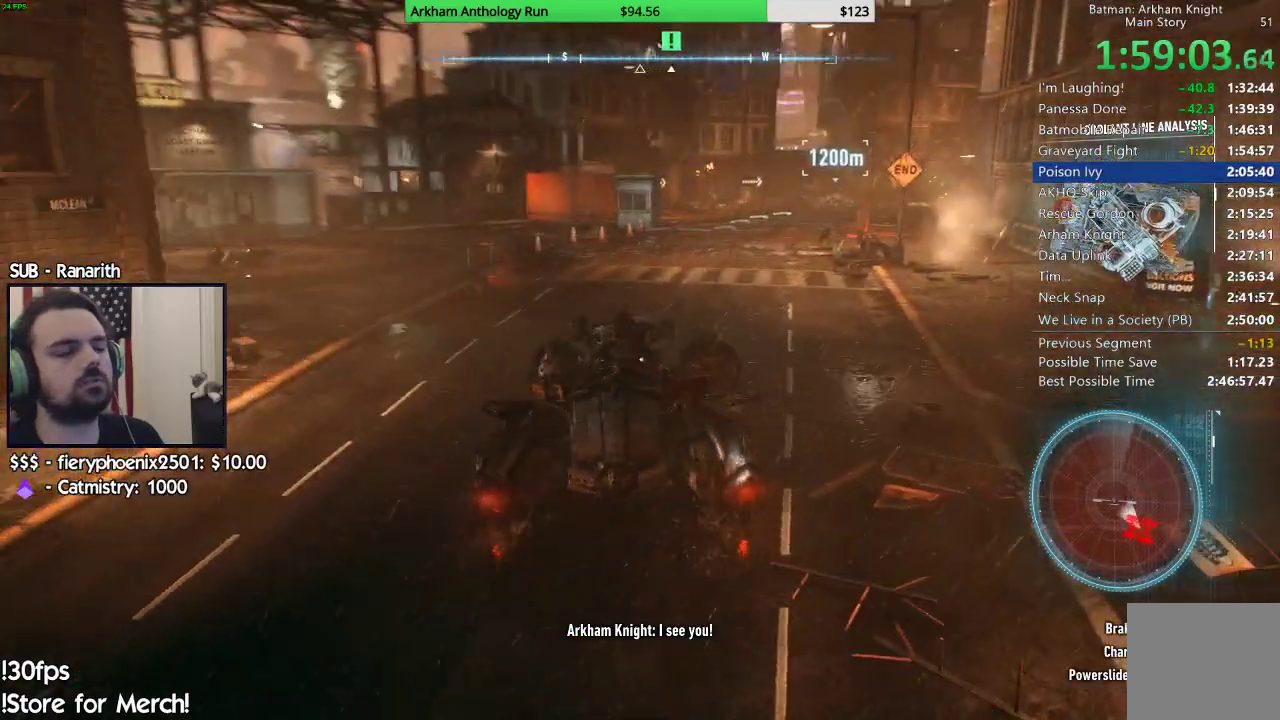
{"dt_ms": 500, "buttons": ["R2"], "left_stick": "center", "right_stick": "center", "events": [[50, "left_stick", "right"], [133, "right_stick", "right"], [317, "right_stick", "center"], [367, "left_stick", "center"]]}
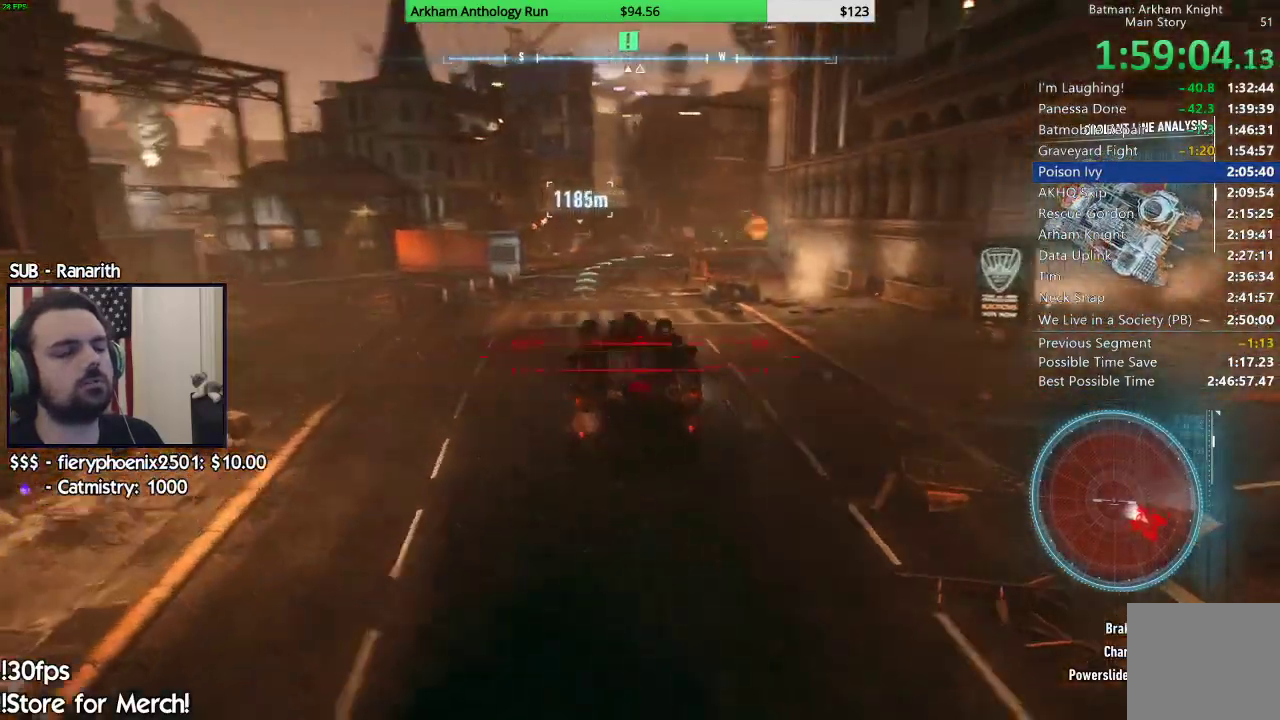
{"dt_ms": 500, "buttons": ["R2"], "left_stick": "center", "right_stick": "center", "events": [[300, "left_stick", "left"], [500, "left_stick", "center"]]}
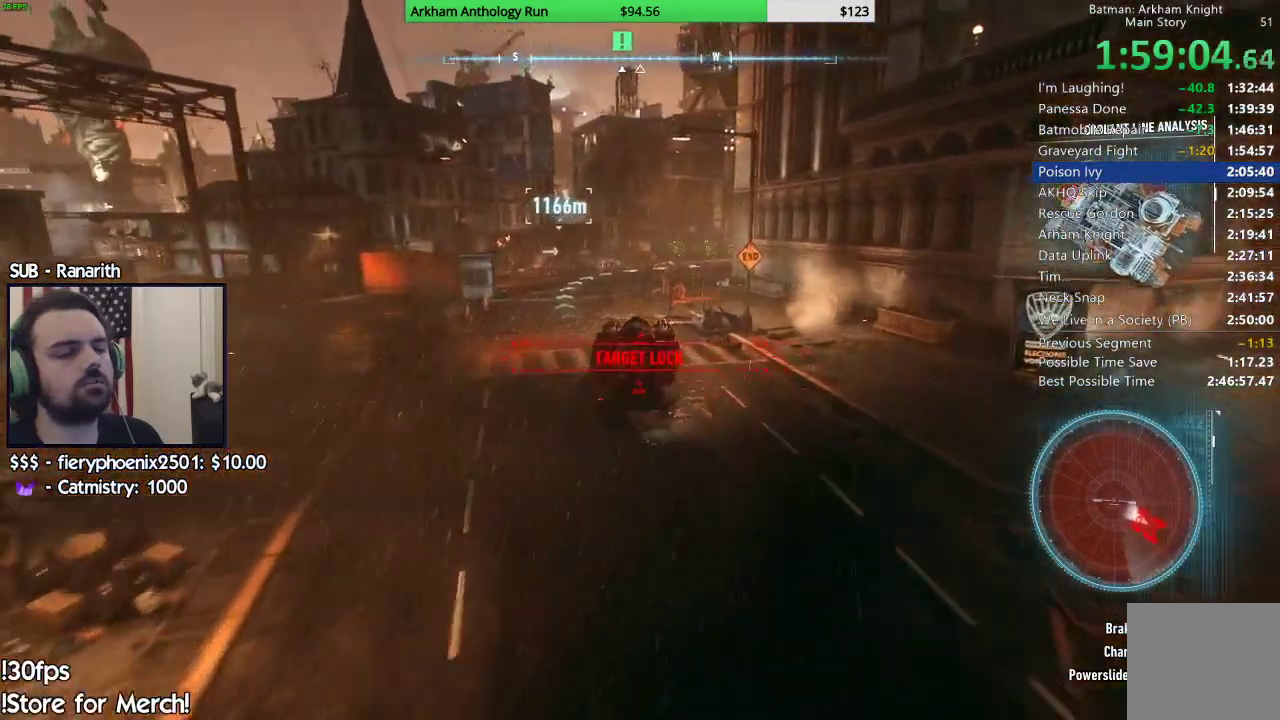
{"dt_ms": 500, "buttons": ["R2"], "left_stick": "right", "right_stick": "right", "events": [[267, "right_stick", "right"], [317, "left_stick", "right"]]}
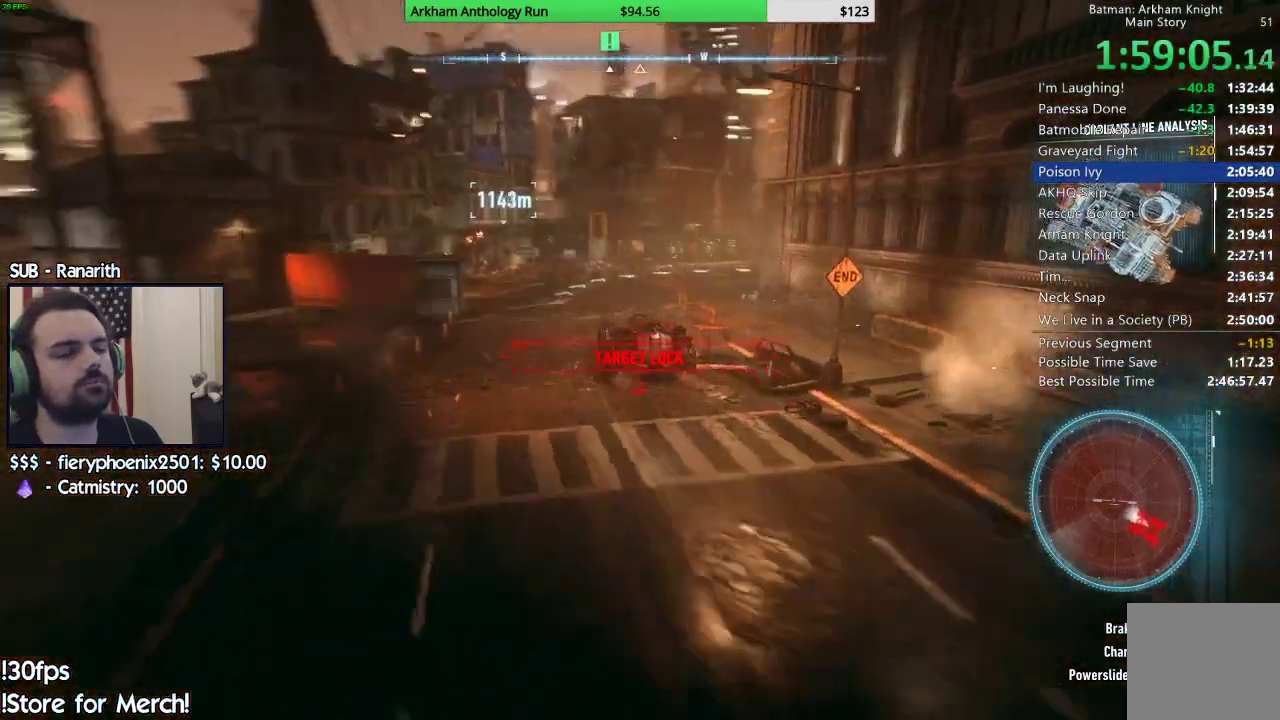
{"dt_ms": 500, "buttons": ["R2"], "left_stick": "right", "right_stick": "right", "events": [[67, "left_stick", "center"], [283, "left_stick", "right"]]}
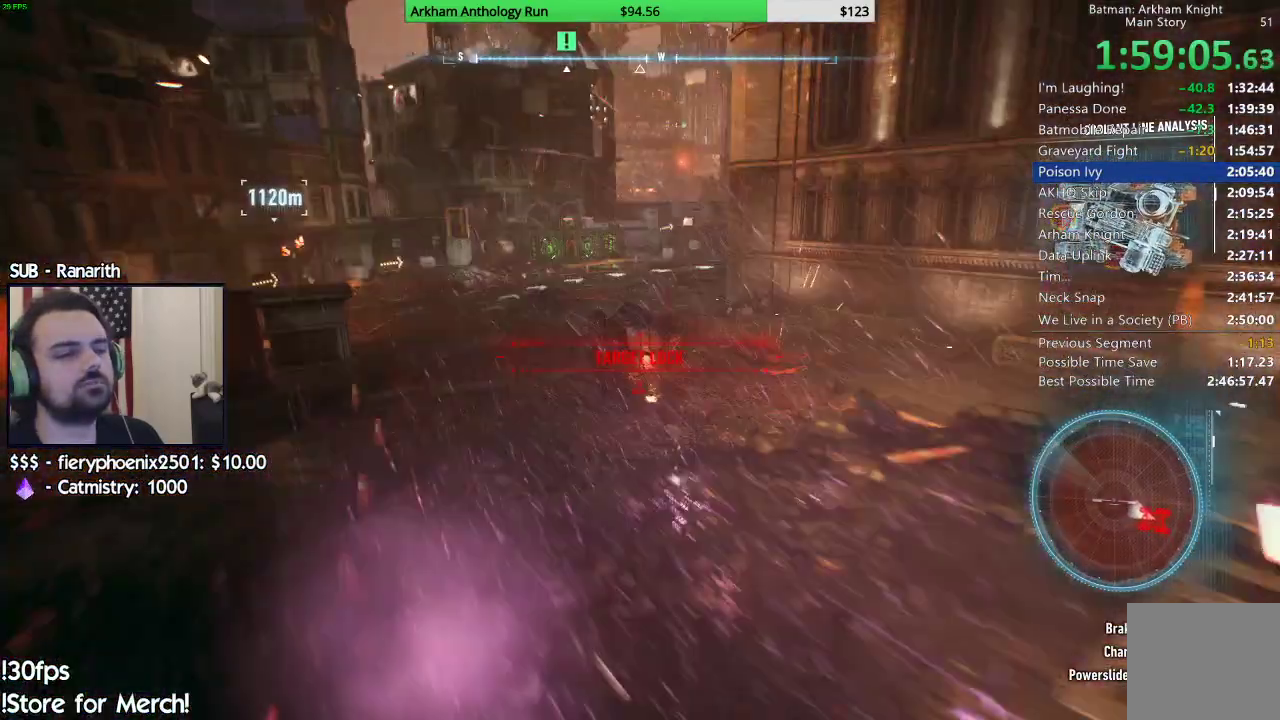
{"dt_ms": 1000, "buttons": [], "left_stick": "up-right", "right_stick": "right"}
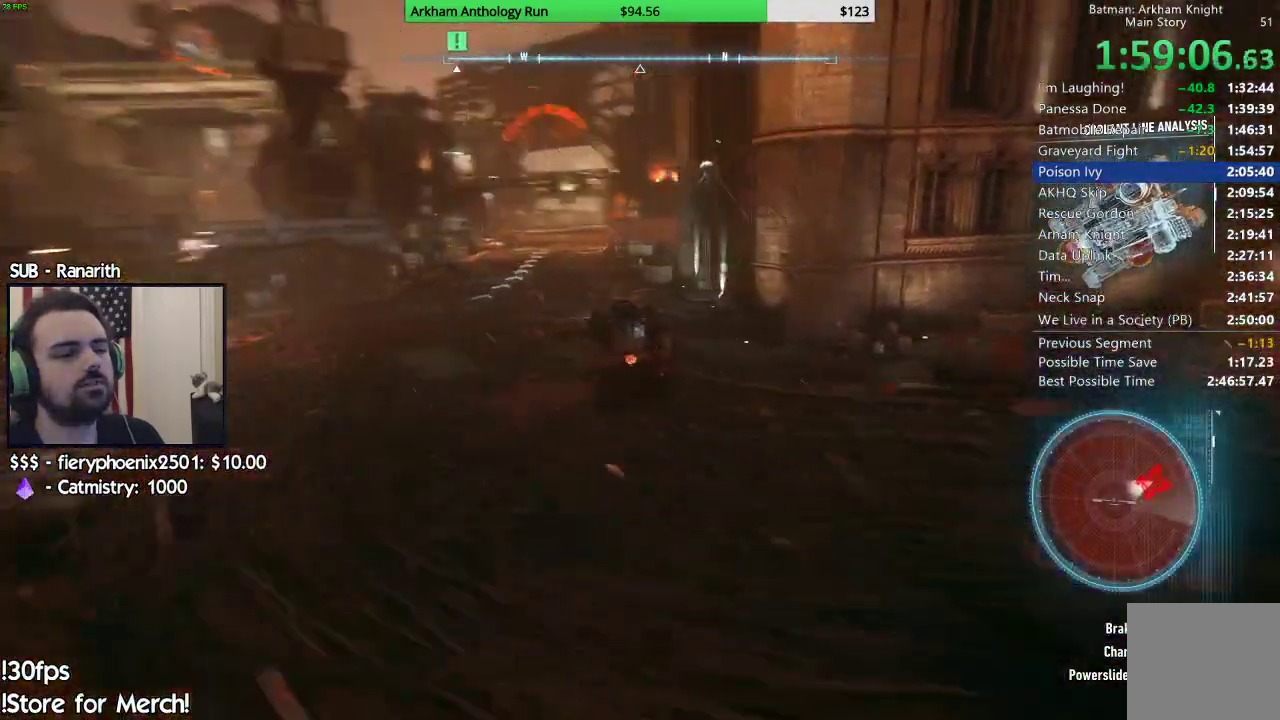
{"dt_ms": 500, "buttons": ["L2"], "left_stick": "down", "right_stick": "center", "events": [[33, "left_stick", "up"], [50, "L2", "down"], [267, "left_stick", "left"], [333, "left_stick", "down-left"], [333, "right_stick", "center"], [483, "left_stick", "down"]]}
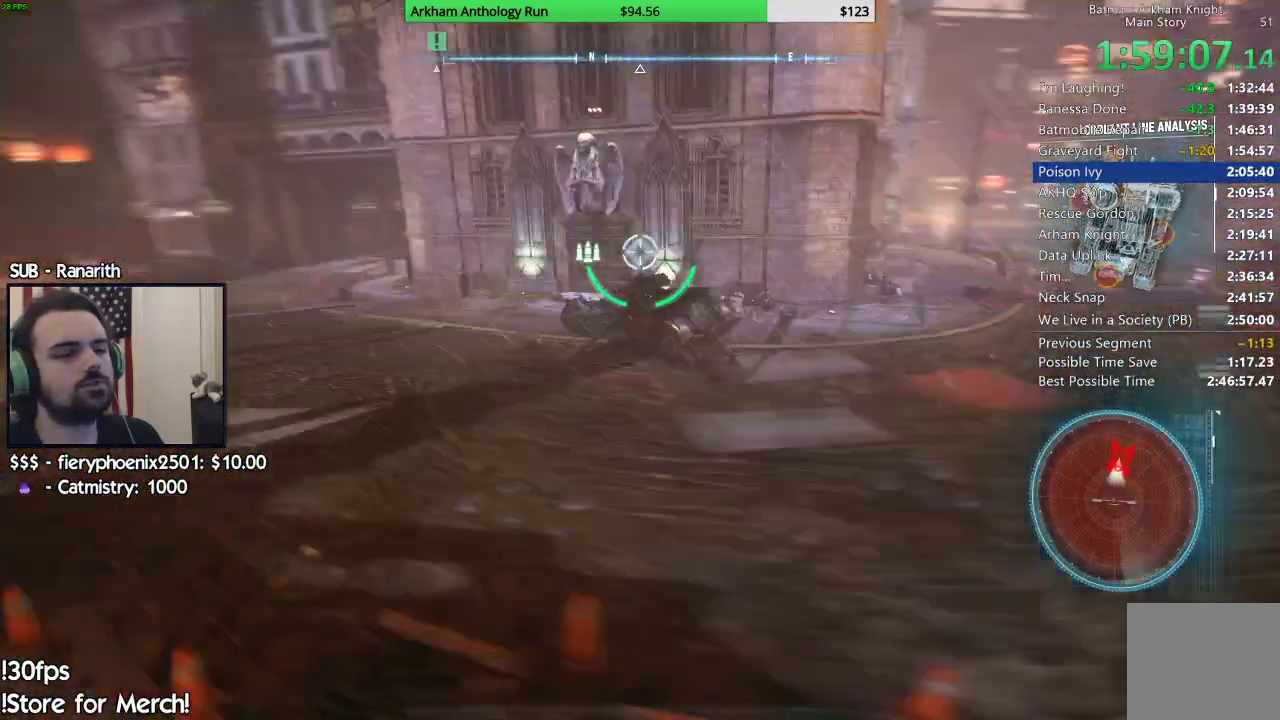
{"dt_ms": 500, "buttons": ["L2"], "left_stick": "center", "right_stick": "center", "events": [[17, "right_stick", "right"], [133, "left_stick", "down-left"], [250, "left_stick", "left"], [250, "right_stick", "center"], [500, "left_stick", "center"]]}
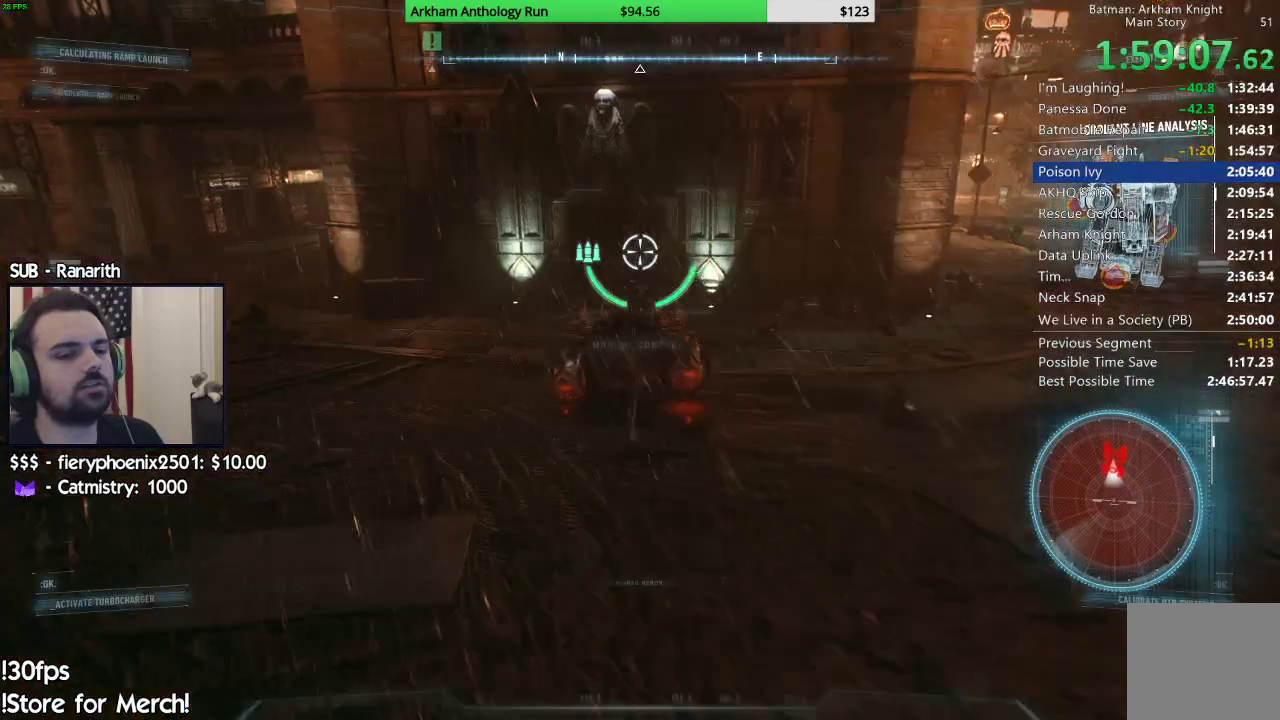
{"dt_ms": 500, "buttons": ["L2"], "left_stick": "center", "right_stick": "up", "events": [[67, "left_stick", "right"], [167, "left_stick", "center"], [483, "right_stick", "up"]]}
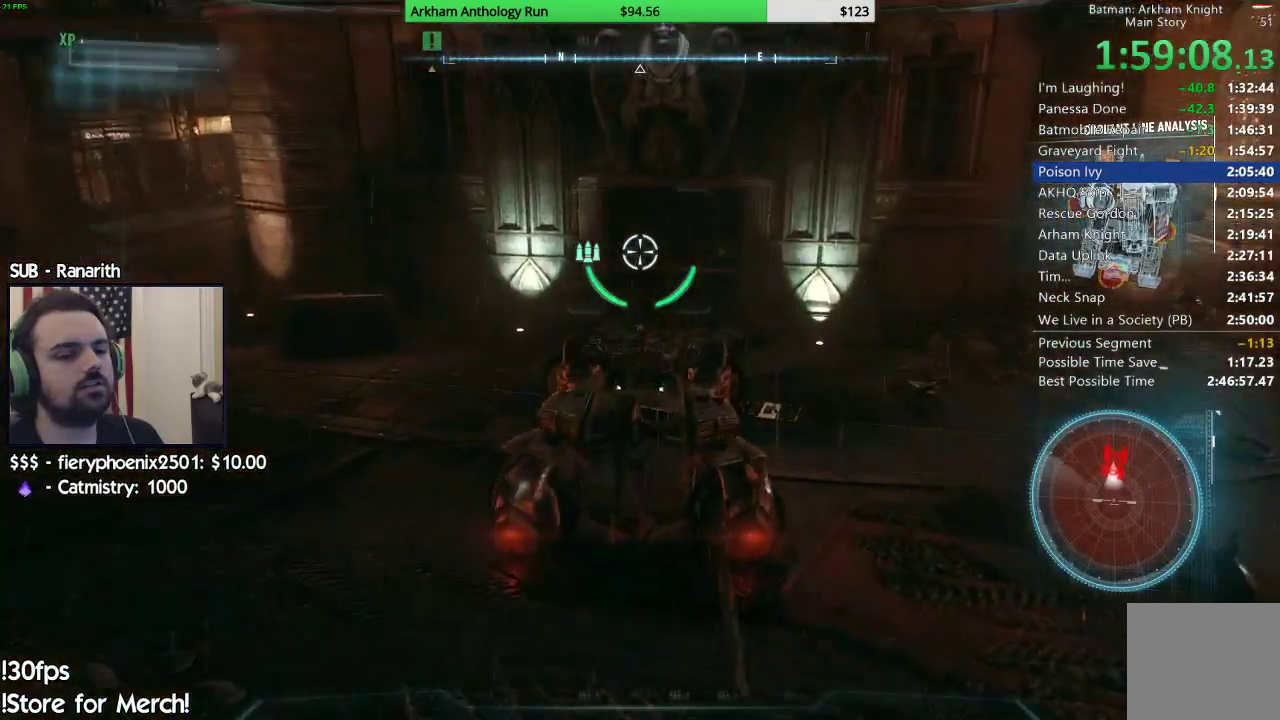
{"dt_ms": 500, "buttons": ["L2"], "left_stick": "center", "right_stick": "center", "events": [[250, "right_stick", "center"], [267, "left_stick", "right"], [450, "left_stick", "center"]]}
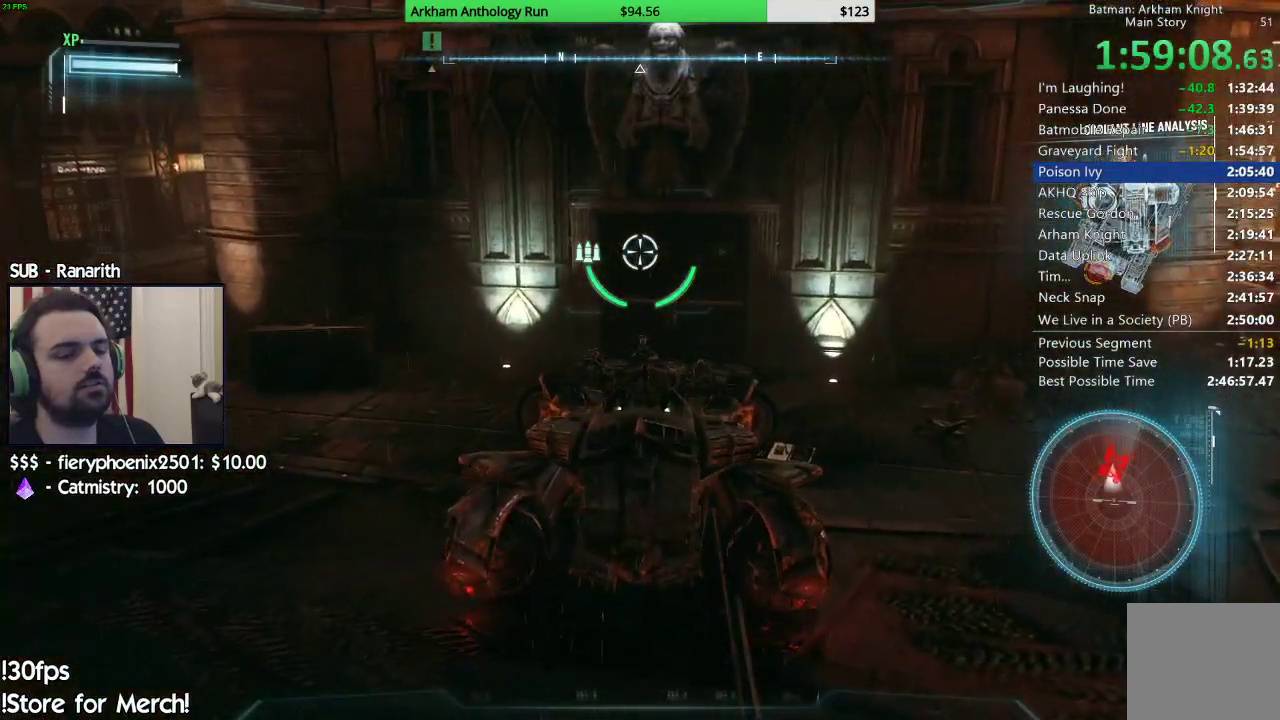
{"dt_ms": 500, "buttons": ["L2"], "left_stick": "center", "right_stick": "left", "events": [[417, "right_stick", "left"]]}
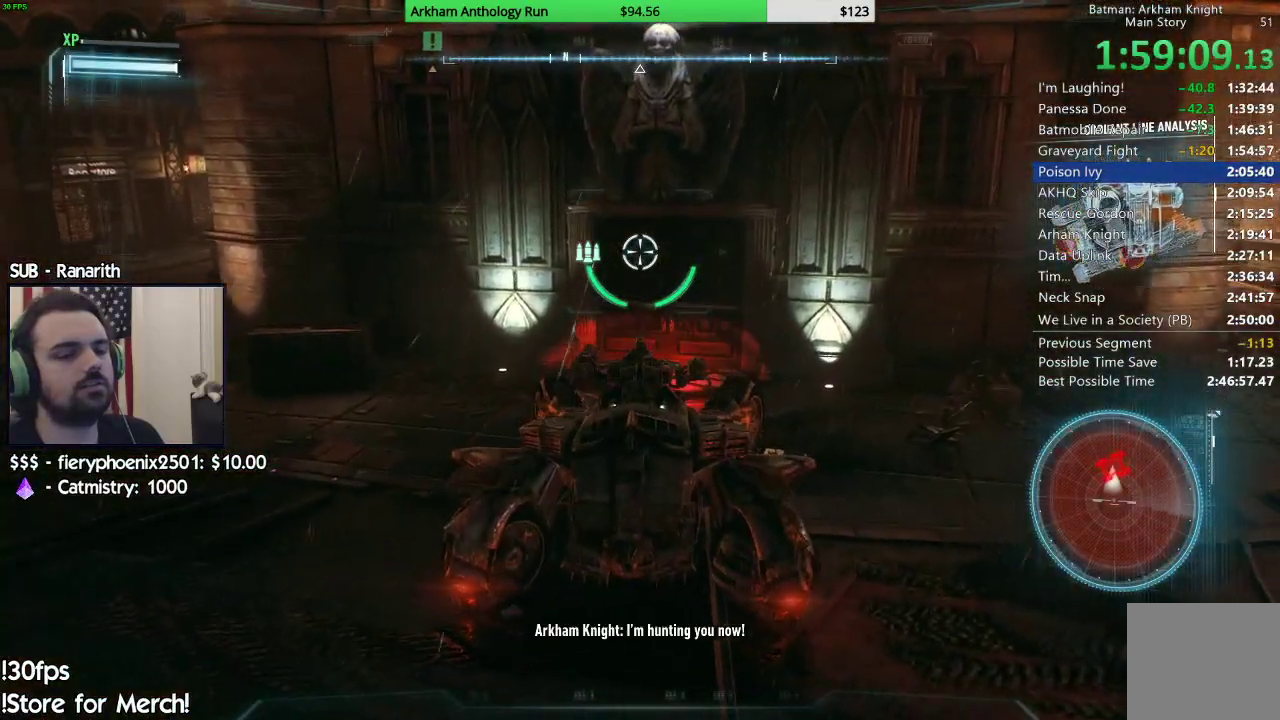
{"dt_ms": 500, "buttons": ["L2"], "left_stick": "up-left", "right_stick": "center", "events": [[117, "right_stick", "center"], [333, "left_stick", "left"], [433, "left_stick", "up-left"]]}
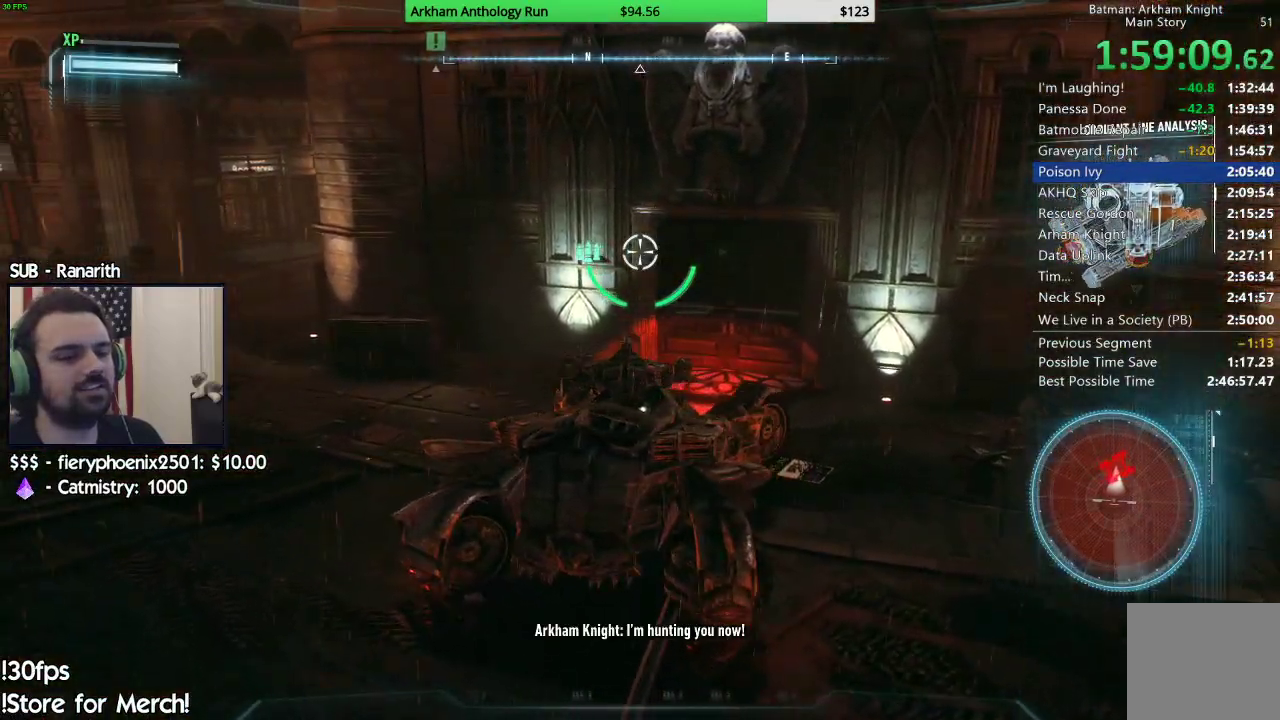
{"dt_ms": 500, "buttons": ["L2"], "left_stick": "right", "right_stick": "center", "events": [[33, "left_stick", "center"], [467, "left_stick", "right"]]}
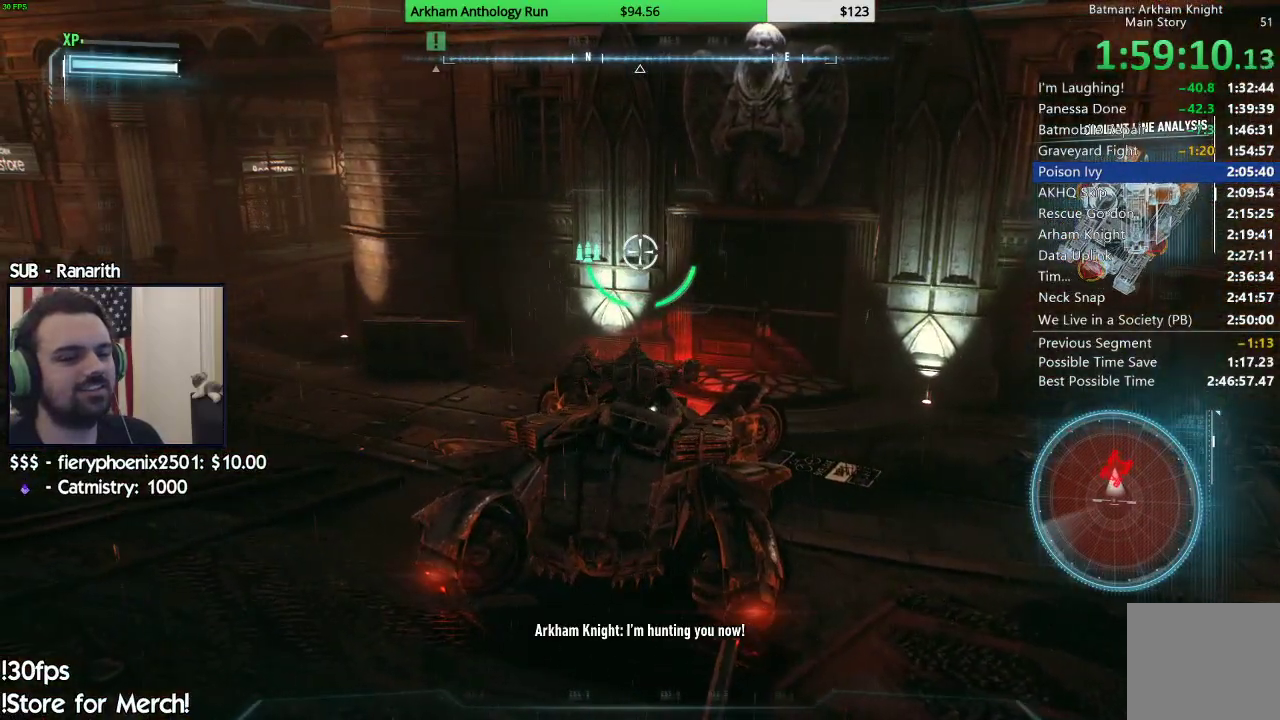
{"dt_ms": 500, "buttons": ["L2"], "left_stick": "right", "right_stick": "center", "events": []}
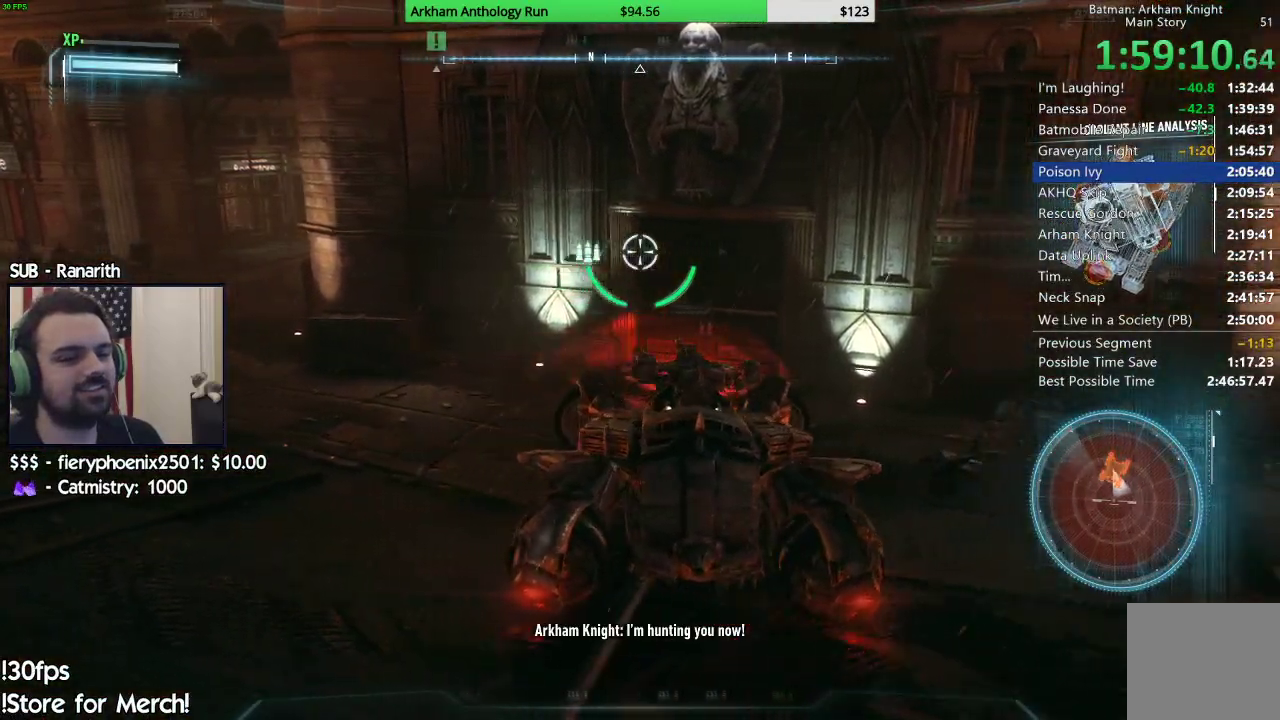
{"dt_ms": 500, "buttons": ["L2"], "left_stick": "left", "right_stick": "left", "events": [[133, "left_stick", "down-right"], [250, "right_stick", "left"], [300, "left_stick", "left"]]}